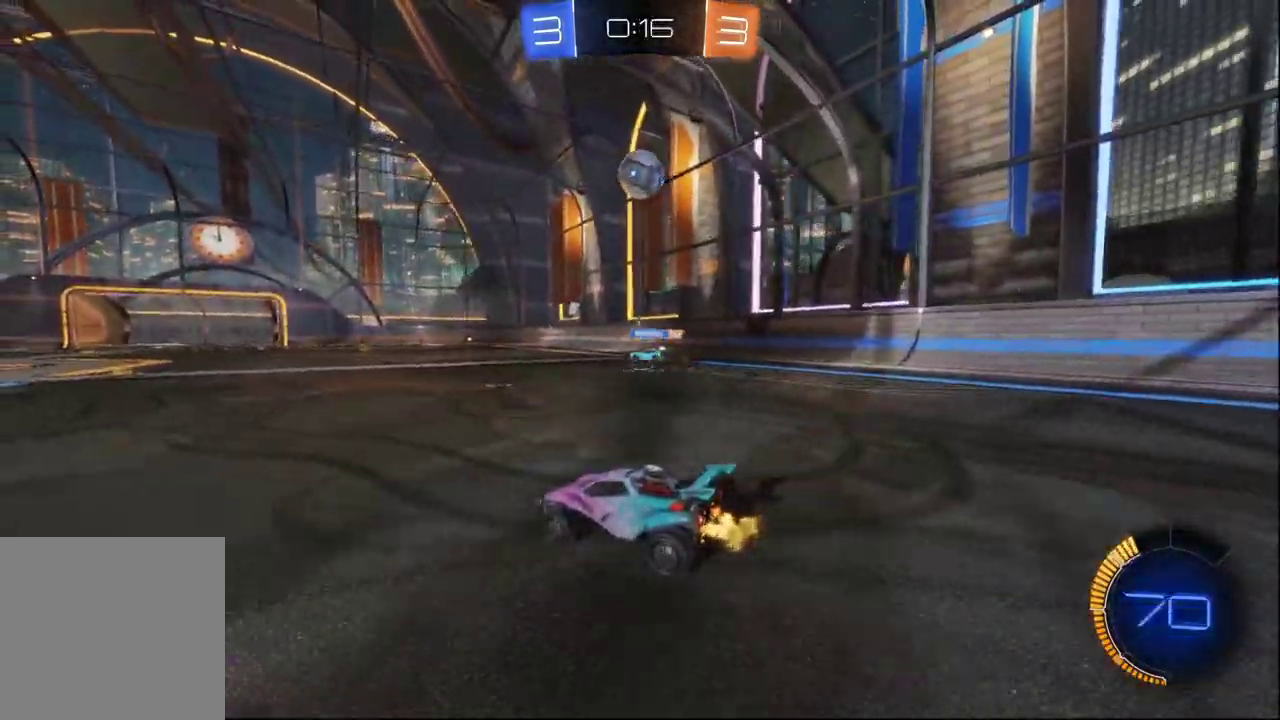
Gameplay with a controller (Xbox layout); each line is a JSON object with the inputs held at the frame after it. "events" lists button and stick changes between this image and that frame as [ms after this image, input, new state], when the widget could be followed in between. This document gives stick clicks only as held states, not as events.
{"buttons": ["R2"], "left_stick": "center", "right_stick": "center", "events": [[83, "left_stick", "right"], [167, "left_stick", "center"], [317, "left_stick", "left"], [400, "left_stick", "center"]]}
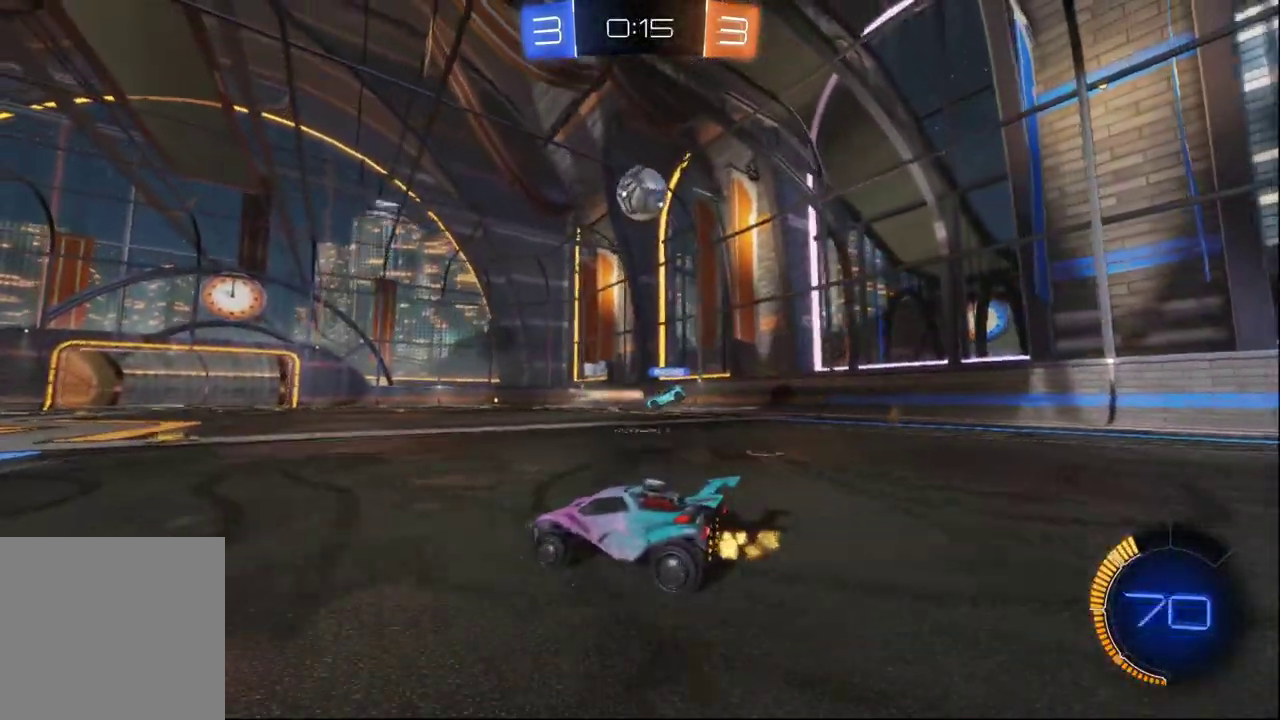
{"buttons": ["R2"], "left_stick": "center", "right_stick": "center", "events": [[67, "left_stick", "left"], [367, "left_stick", "center"]]}
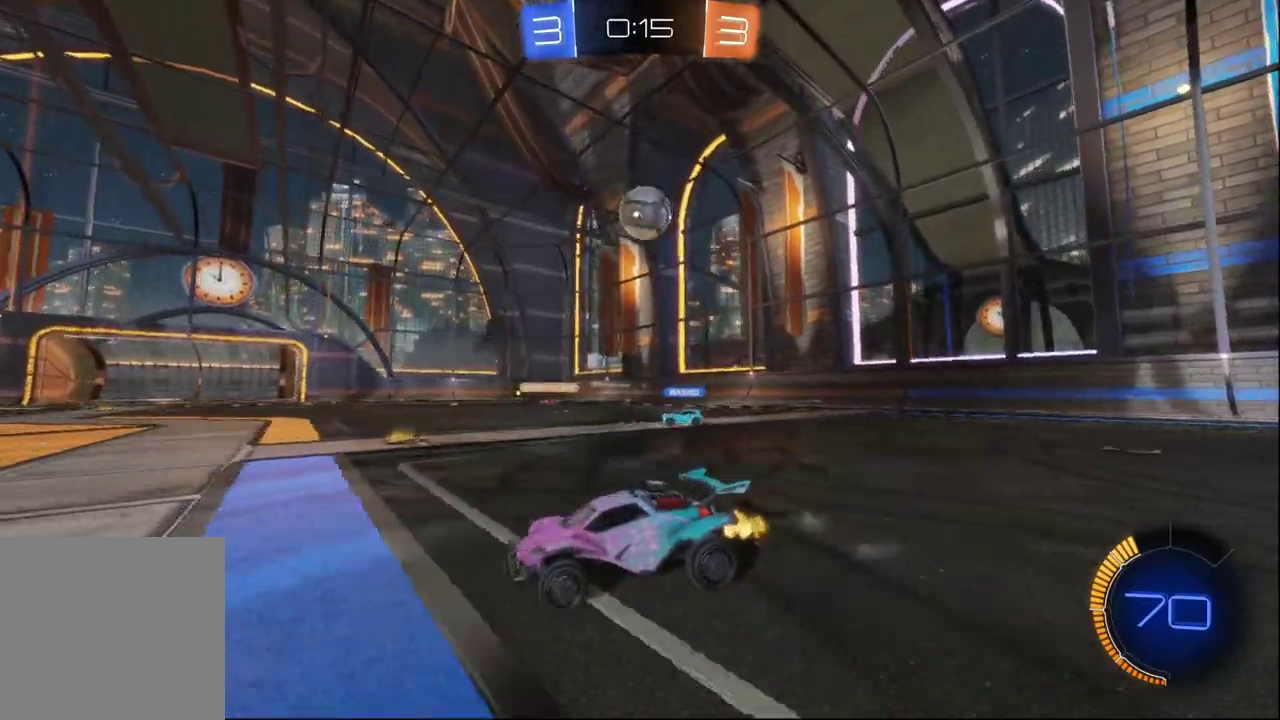
{"buttons": ["L2"], "left_stick": "right", "right_stick": "center", "events": [[200, "left_stick", "right"], [250, "R2", "up"], [350, "L2", "down"]]}
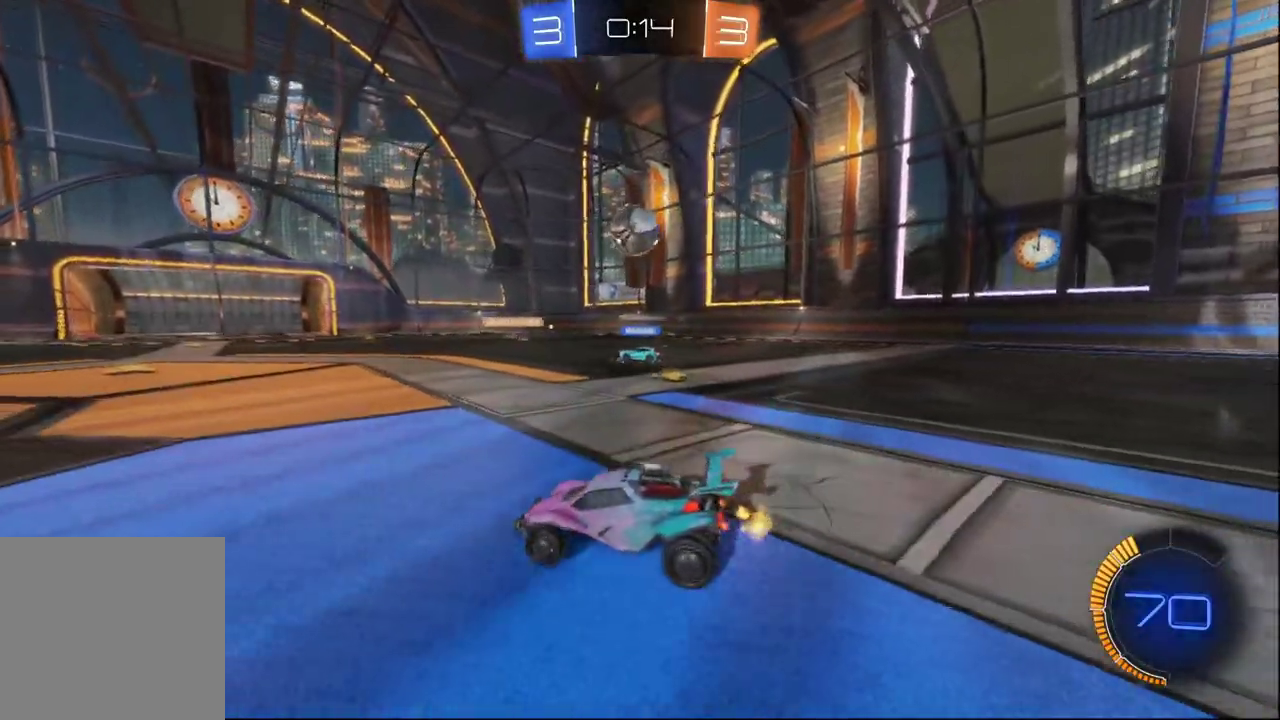
{"buttons": ["R2"], "left_stick": "left", "right_stick": "center", "events": [[33, "L2", "up"], [33, "R2", "down"], [183, "left_stick", "left"]]}
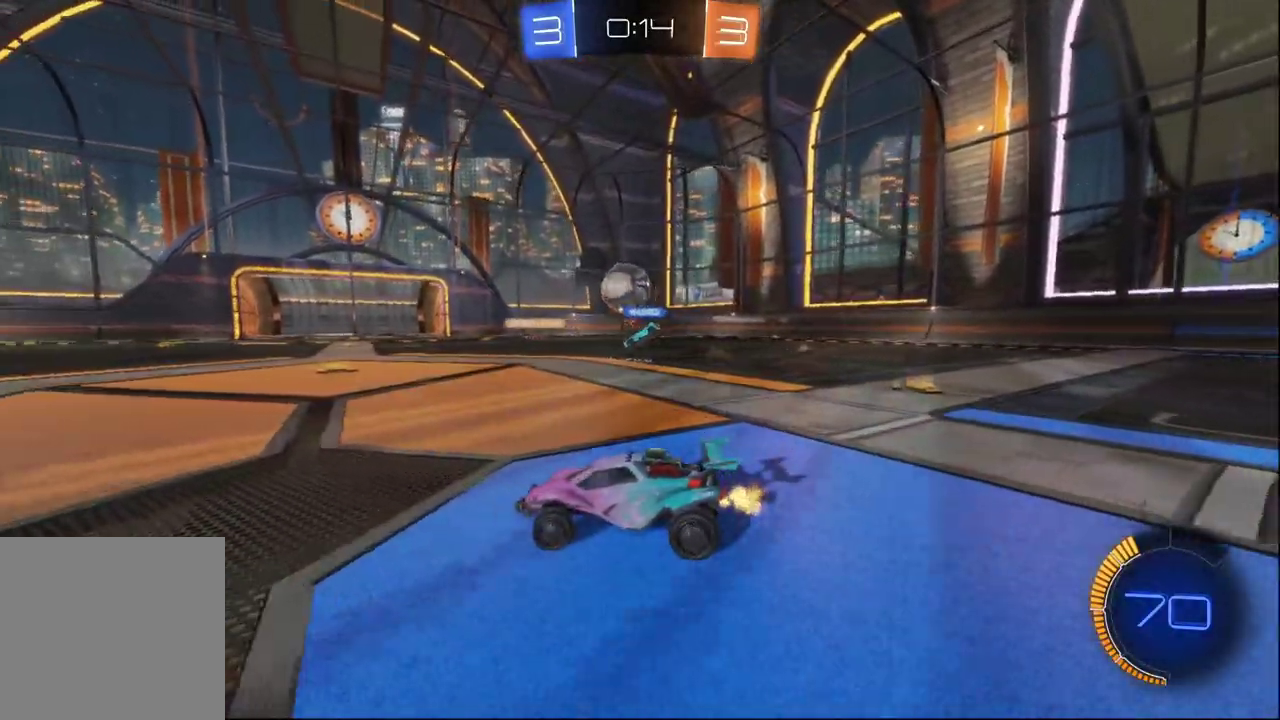
{"buttons": ["R2"], "left_stick": "left", "right_stick": "center", "events": [[33, "left_stick", "center"], [183, "left_stick", "right"], [350, "left_stick", "left"]]}
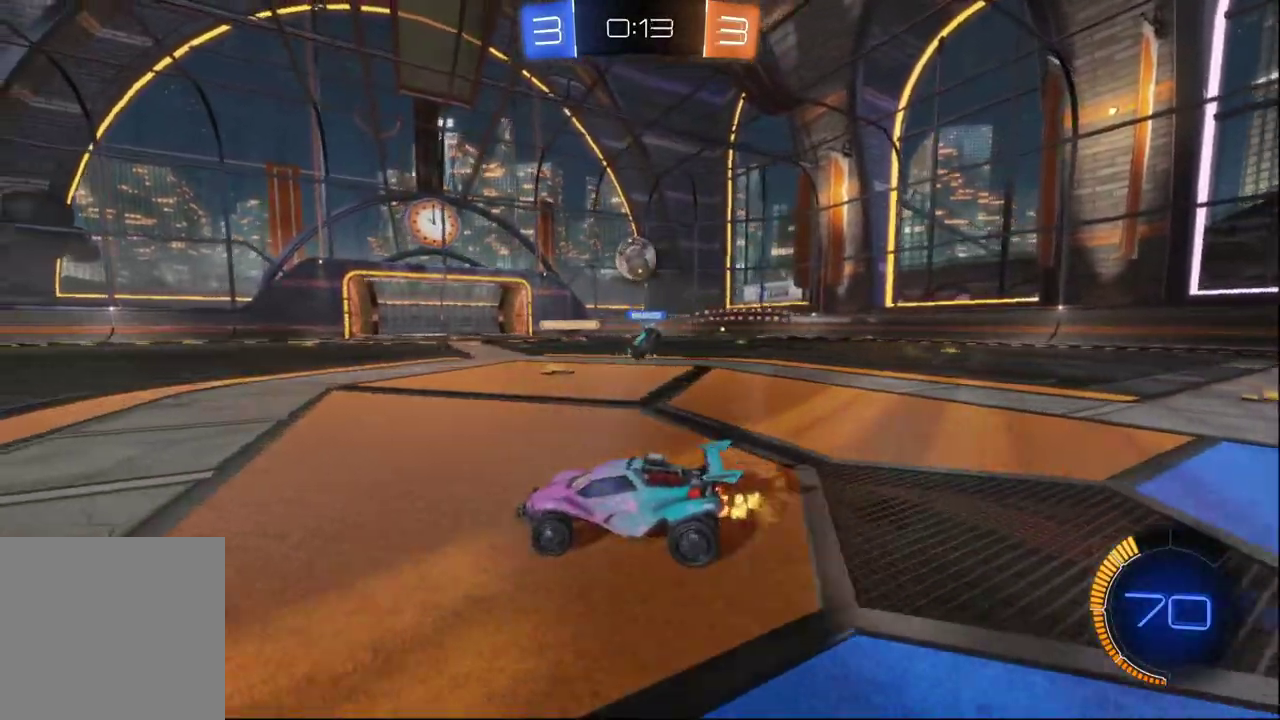
{"buttons": ["B", "R2"], "left_stick": "left", "right_stick": "center", "events": [[433, "B", "down"]]}
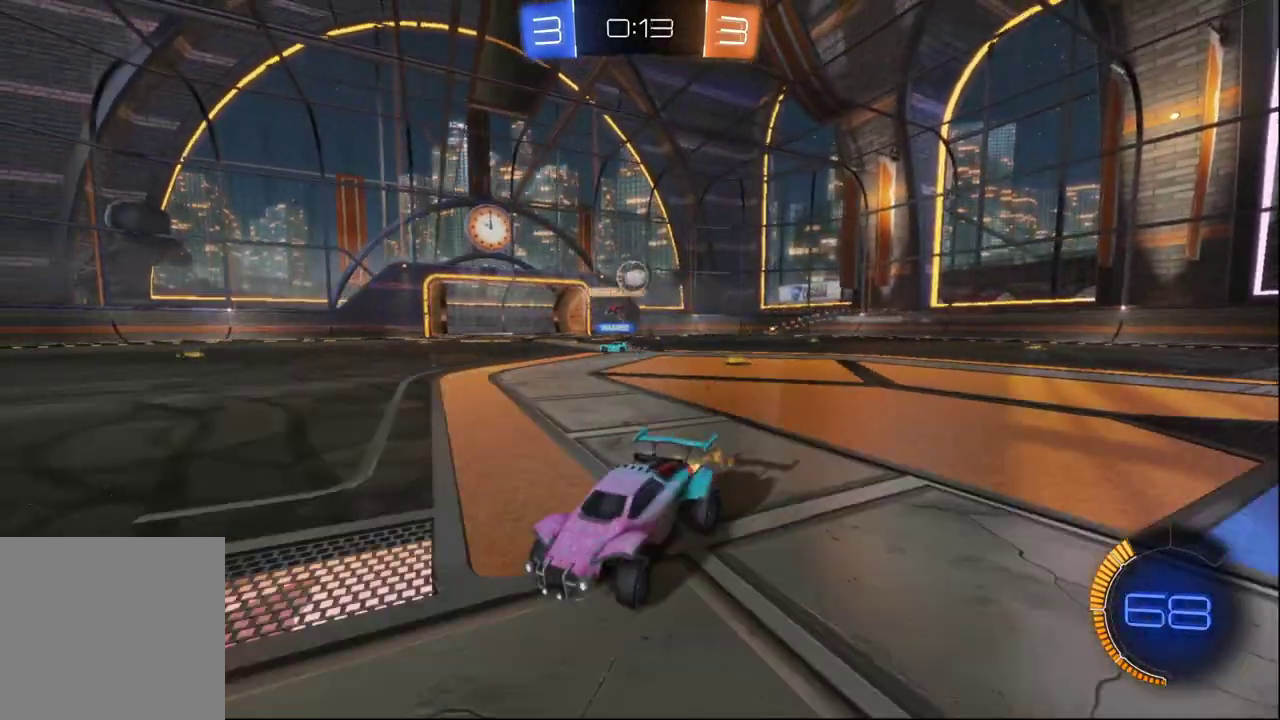
{"buttons": ["R2"], "left_stick": "right", "right_stick": "center", "events": [[150, "left_stick", "center"], [350, "B", "up"], [483, "left_stick", "right"]]}
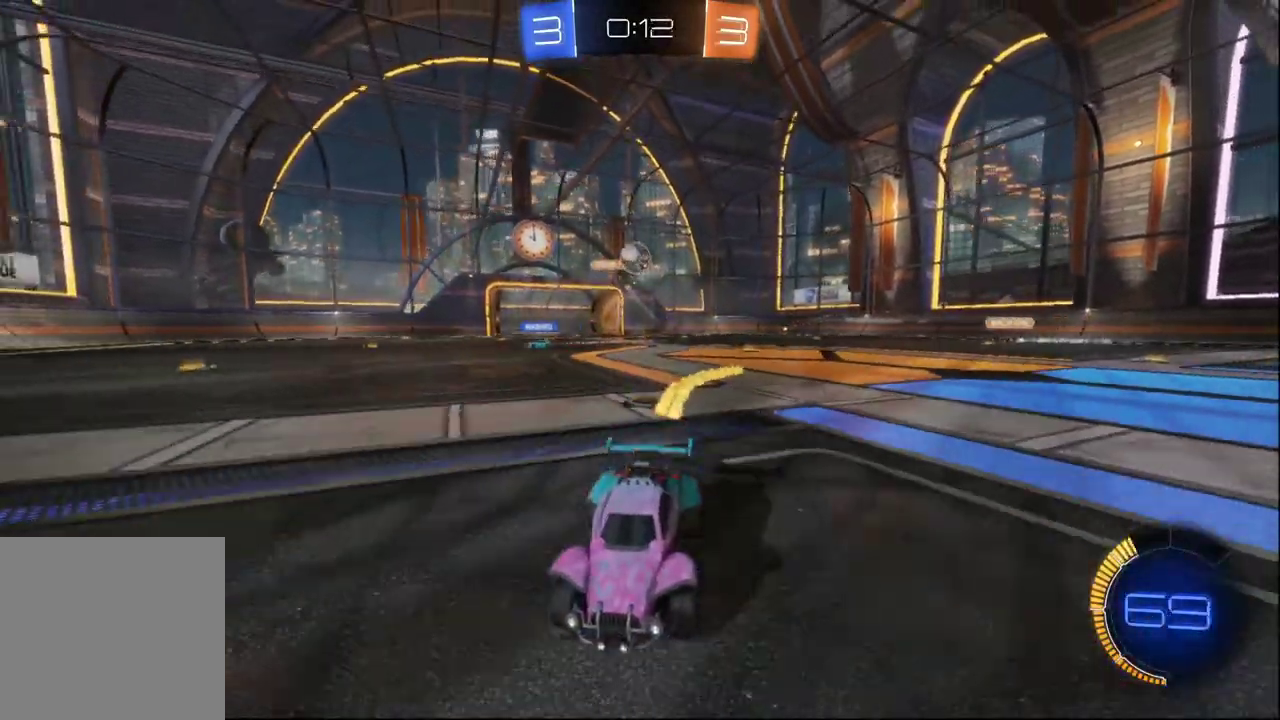
{"buttons": ["X", "R2"], "left_stick": "right", "right_stick": "center", "events": [[100, "left_stick", "left"], [333, "left_stick", "right"], [350, "X", "down"]]}
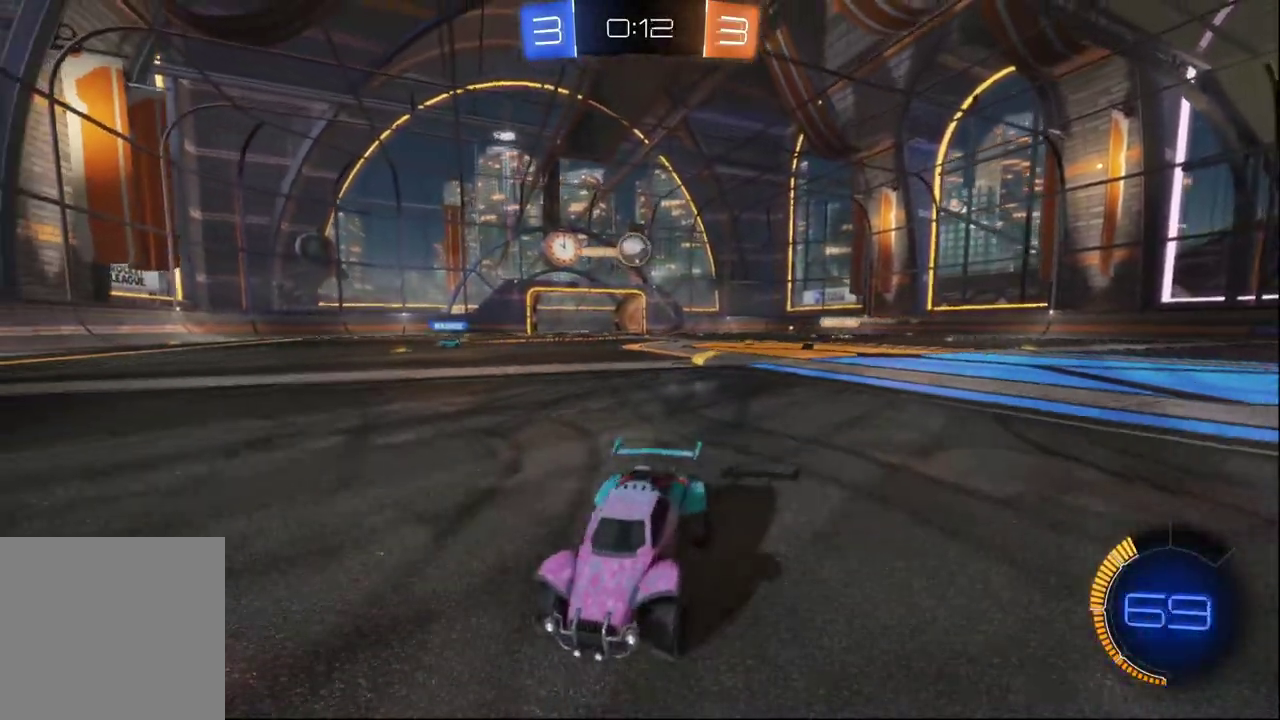
{"buttons": ["R2"], "left_stick": "right", "right_stick": "center", "events": [[100, "X", "up"]]}
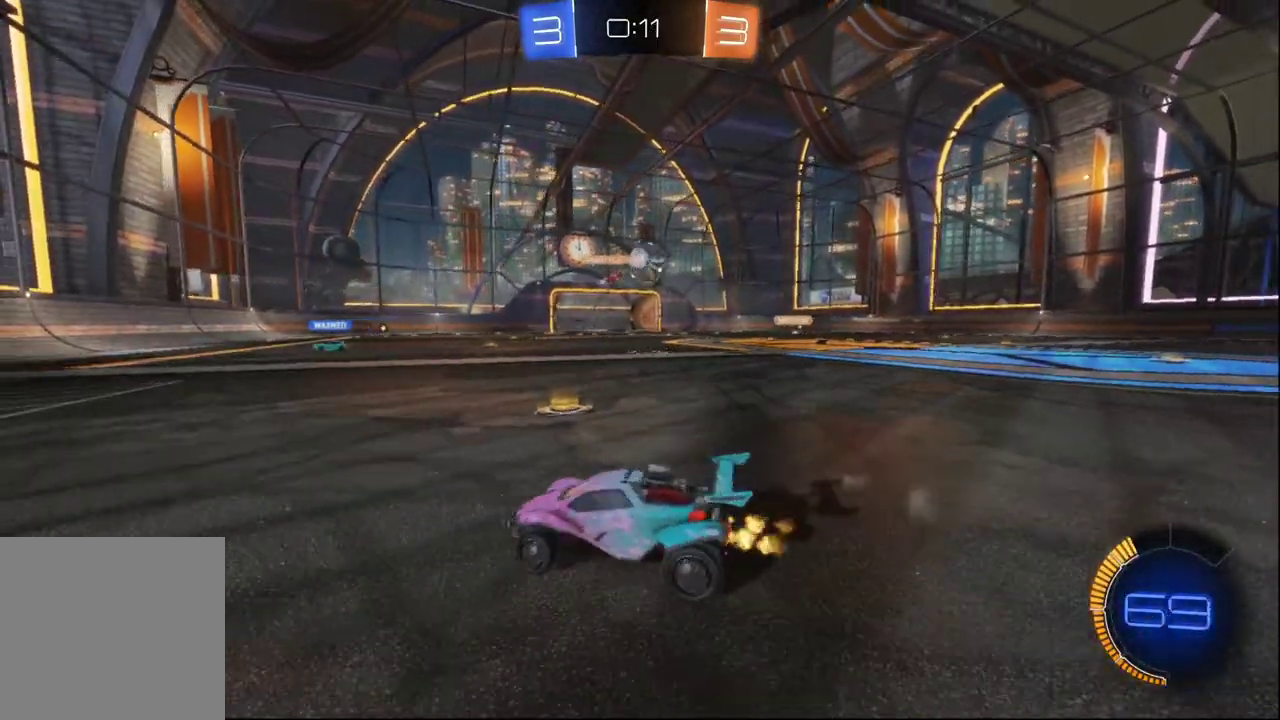
{"buttons": ["A", "B", "R2"], "left_stick": "down-right", "right_stick": "center", "events": [[183, "R2", "up"], [350, "R2", "down"], [400, "B", "down"], [433, "left_stick", "down-right"], [500, "A", "down"]]}
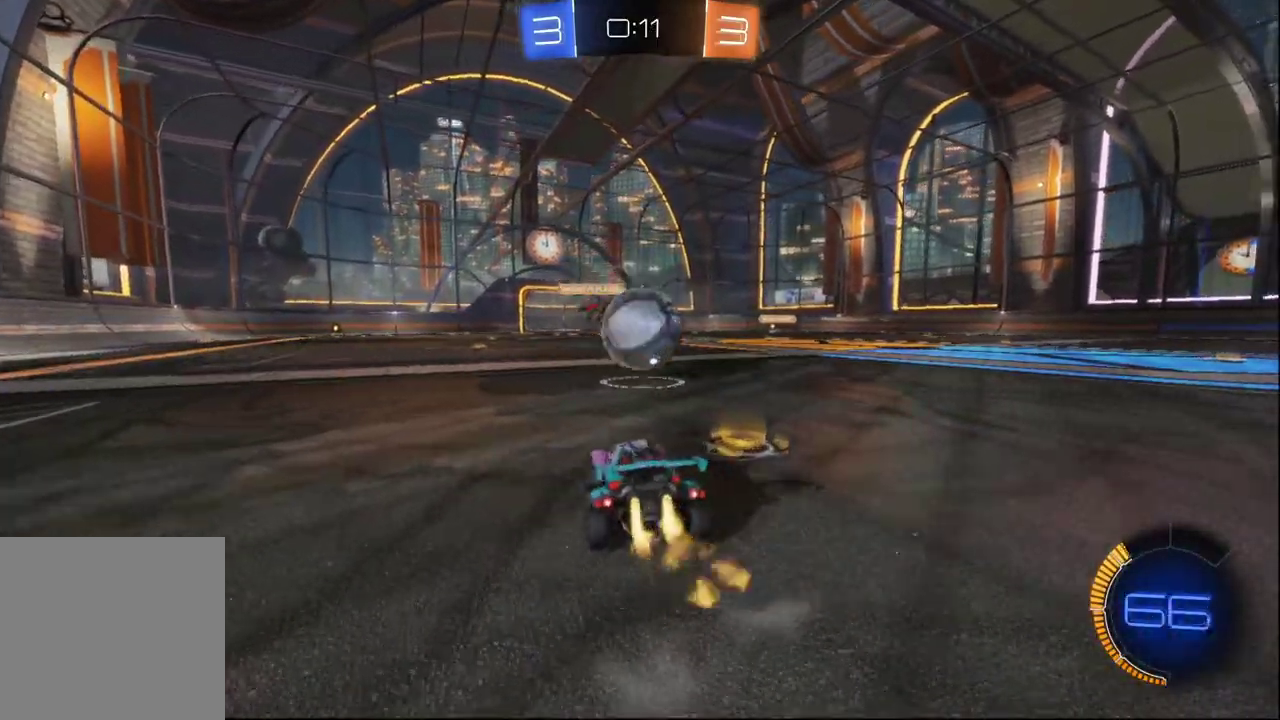
{"buttons": ["Y", "R2"], "left_stick": "up-left", "right_stick": "center", "events": [[117, "A", "up"], [117, "left_stick", "left"], [167, "left_stick", "up-left"], [217, "A", "down"], [383, "A", "up"], [400, "B", "up"], [450, "Y", "down"]]}
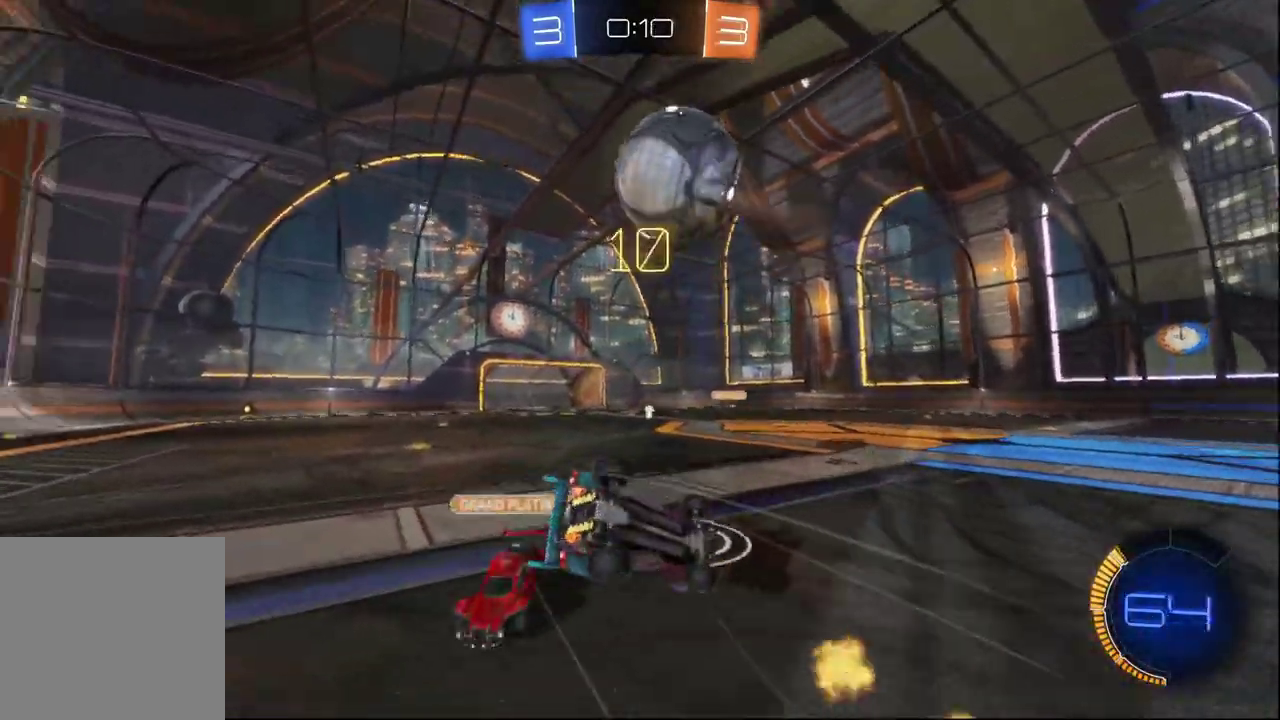
{"buttons": [], "left_stick": "center", "right_stick": "center", "events": [[50, "Y", "up"], [83, "R2", "up"], [167, "left_stick", "center"], [217, "Y", "down"], [300, "Y", "up"], [383, "left_stick", "left"], [483, "left_stick", "center"]]}
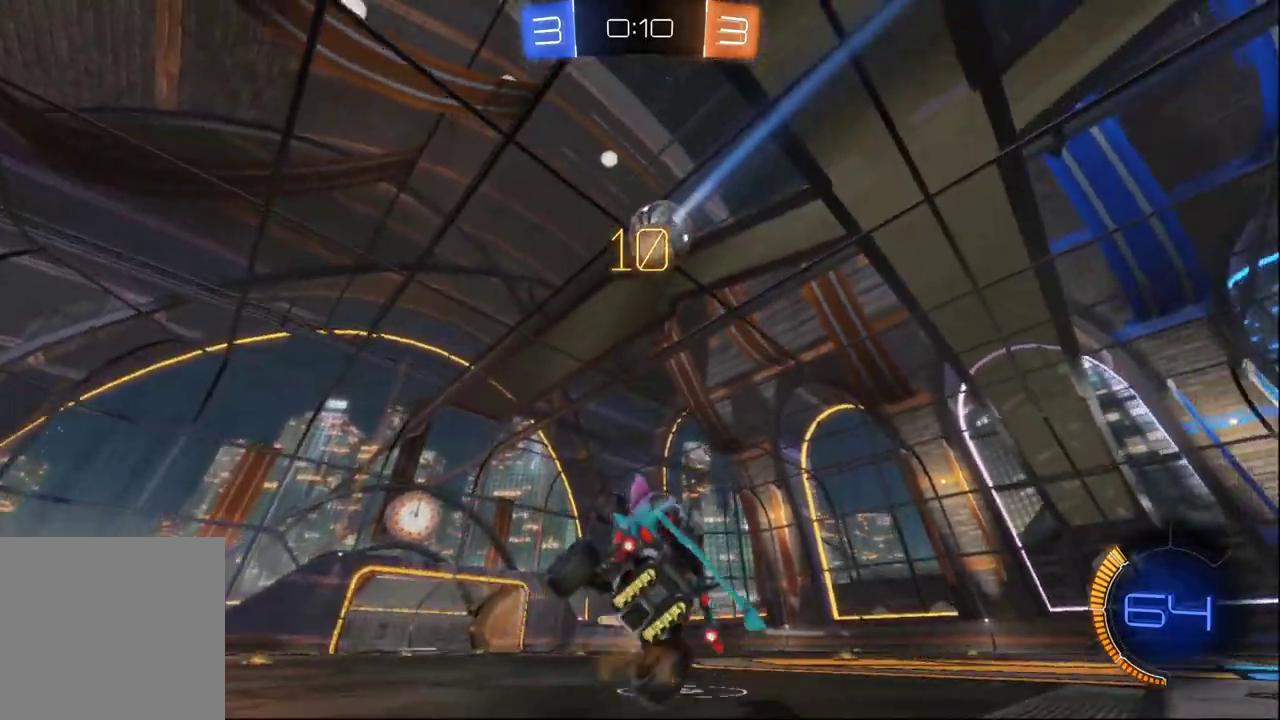
{"buttons": ["R2"], "left_stick": "right", "right_stick": "center", "events": [[183, "left_stick", "right"], [333, "R2", "down"]]}
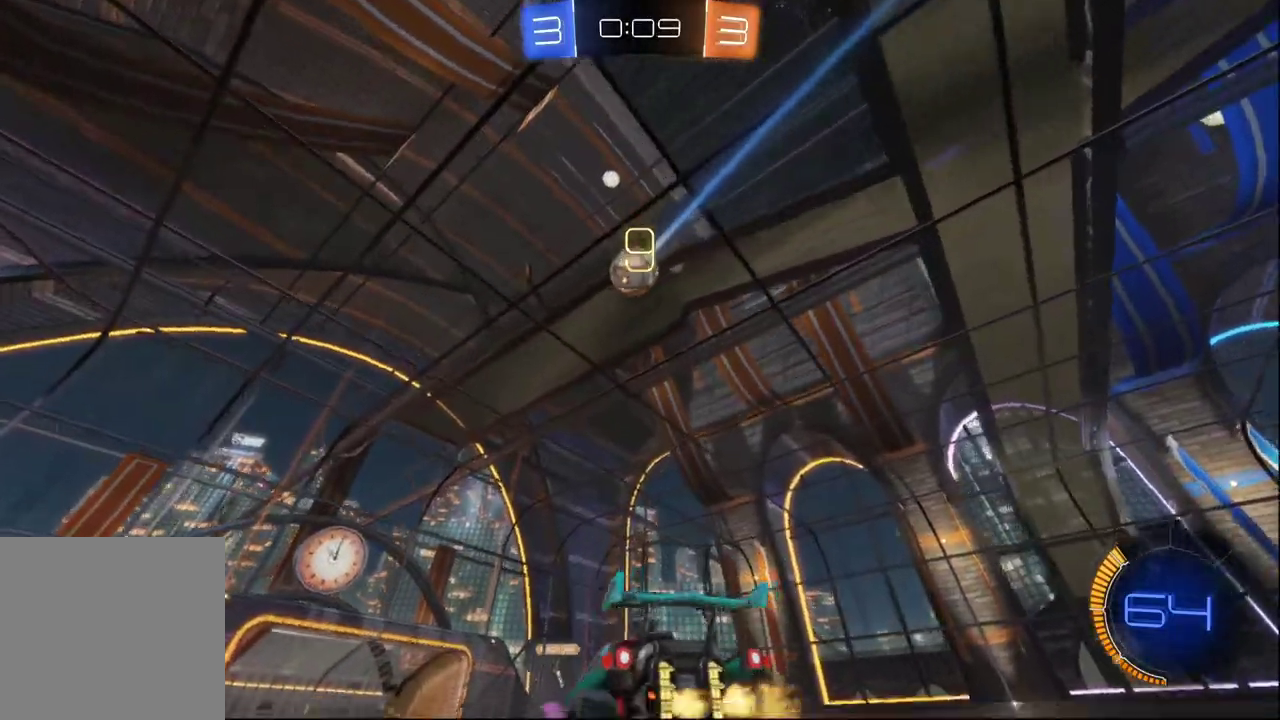
{"buttons": ["R2"], "left_stick": "right", "right_stick": "center", "events": [[83, "right_stick", "down-right"], [167, "right_stick", "center"]]}
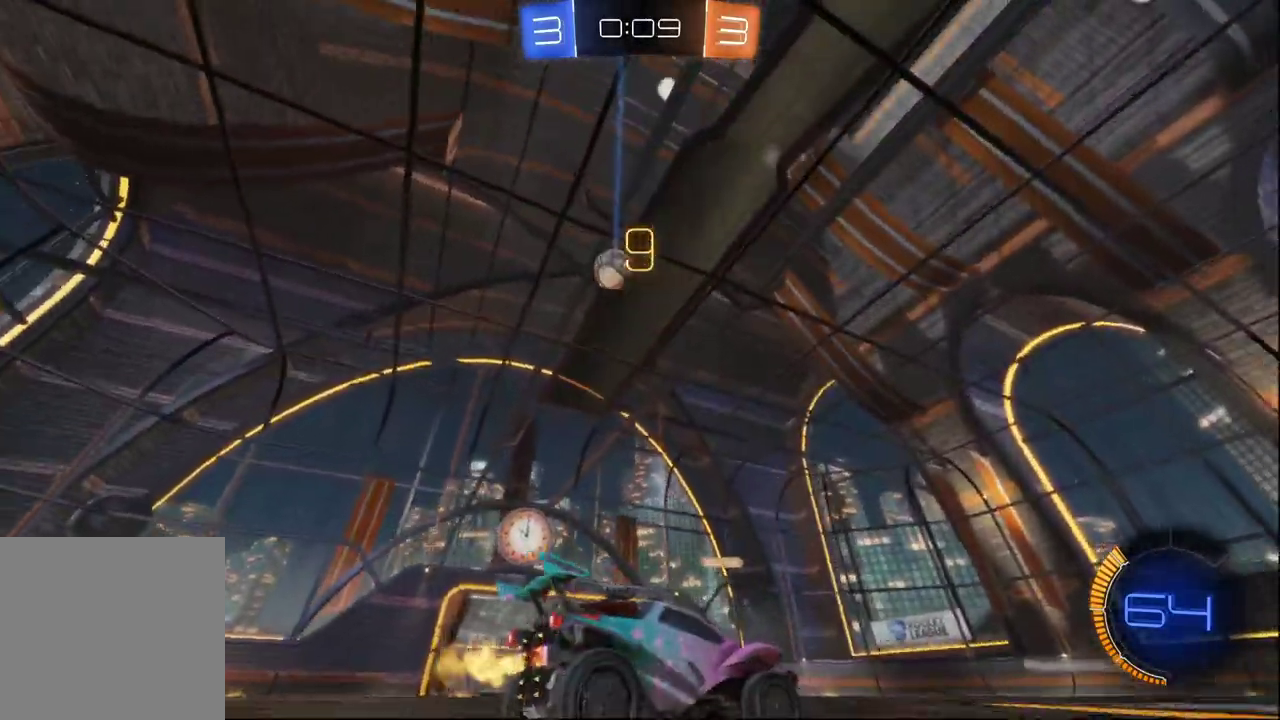
{"buttons": ["R2"], "left_stick": "left", "right_stick": "center", "events": [[83, "left_stick", "center"], [467, "left_stick", "left"]]}
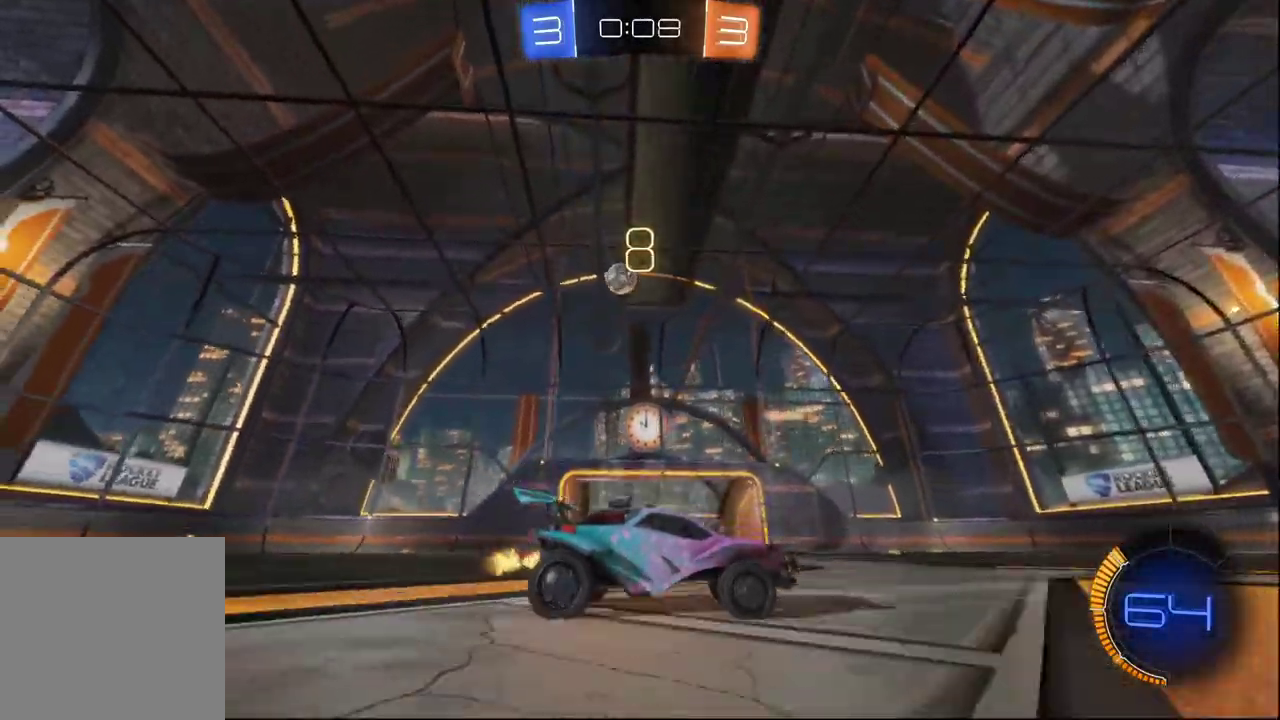
{"buttons": ["R2"], "left_stick": "right", "right_stick": "center", "events": [[50, "R2", "up"], [117, "left_stick", "center"], [367, "R2", "down"], [367, "left_stick", "right"]]}
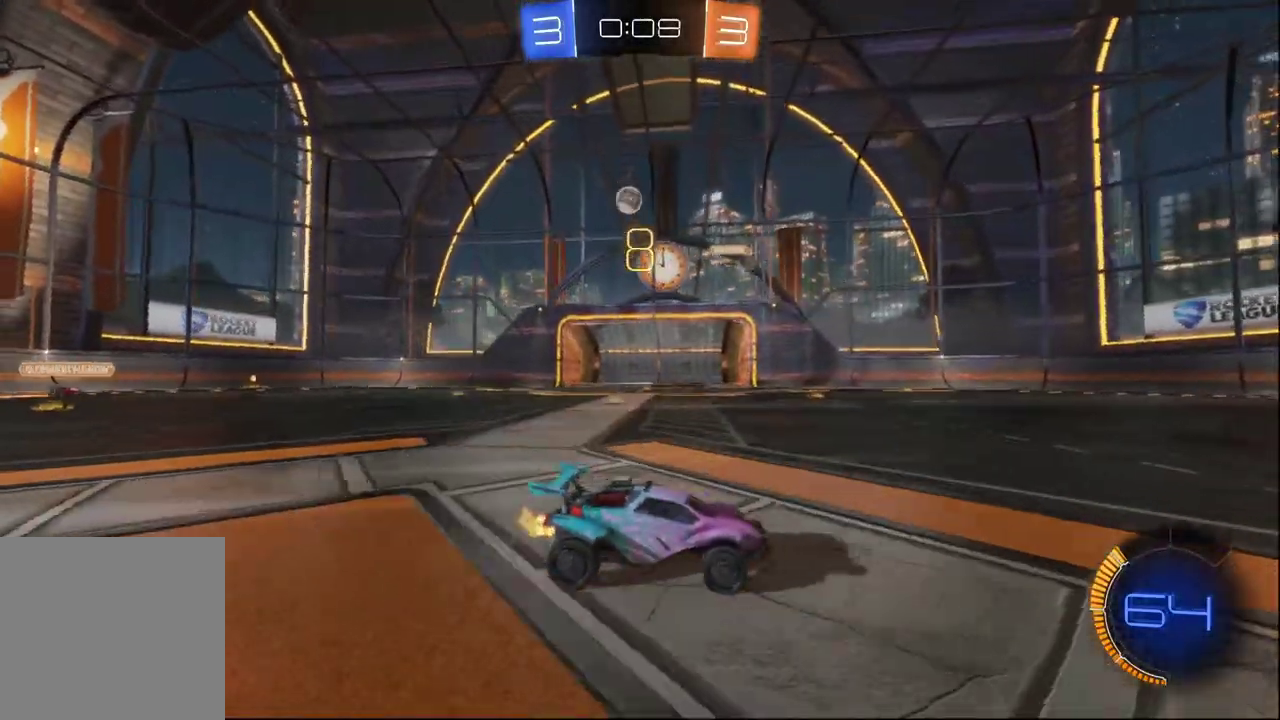
{"buttons": [], "left_stick": "left", "right_stick": "center", "events": [[100, "left_stick", "center"], [167, "left_stick", "left"], [417, "R2", "up"]]}
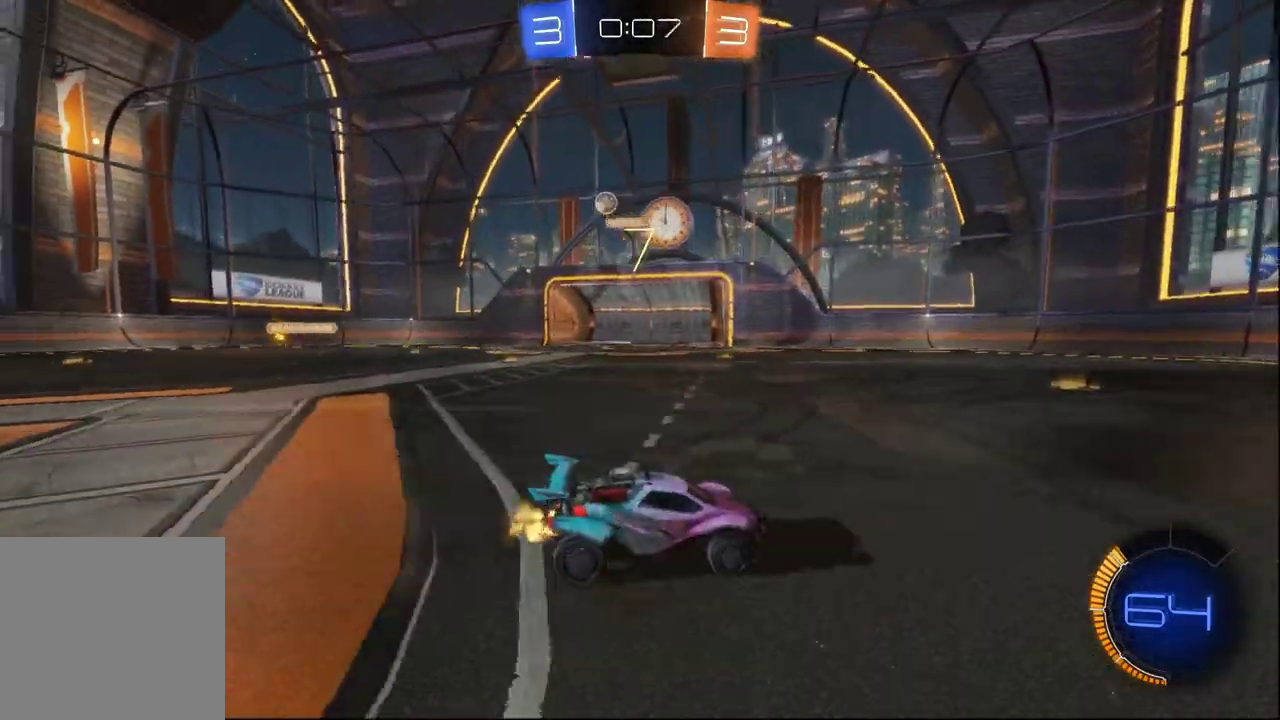
{"buttons": ["R2"], "left_stick": "right", "right_stick": "center", "events": [[100, "left_stick", "center"], [150, "R2", "down"], [183, "left_stick", "right"]]}
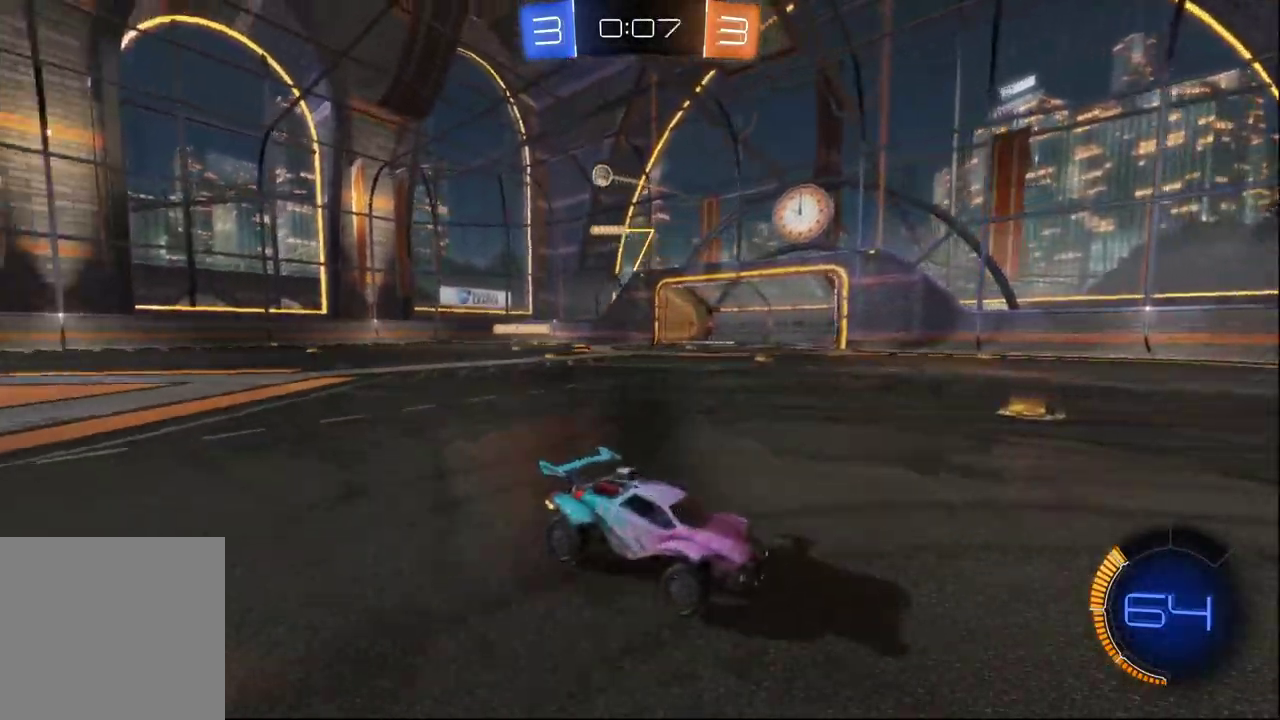
{"buttons": ["R2"], "left_stick": "right", "right_stick": "center", "events": []}
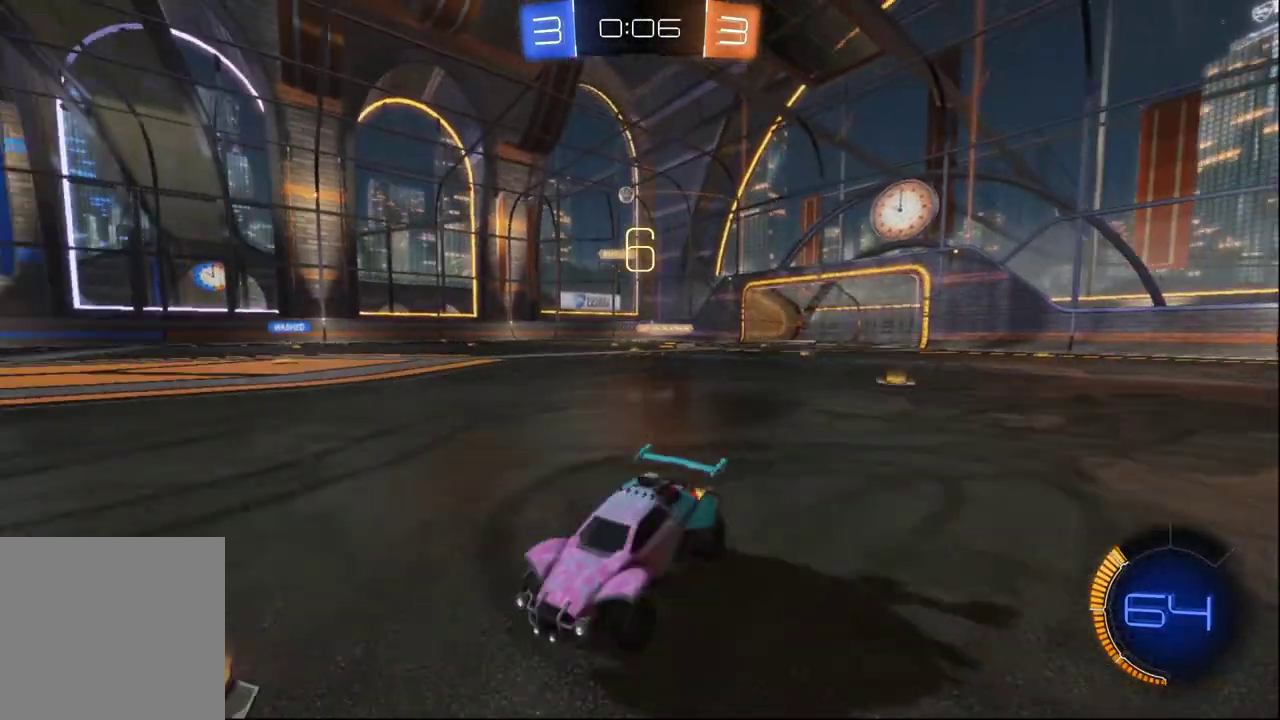
{"buttons": ["R2"], "left_stick": "right", "right_stick": "center", "events": []}
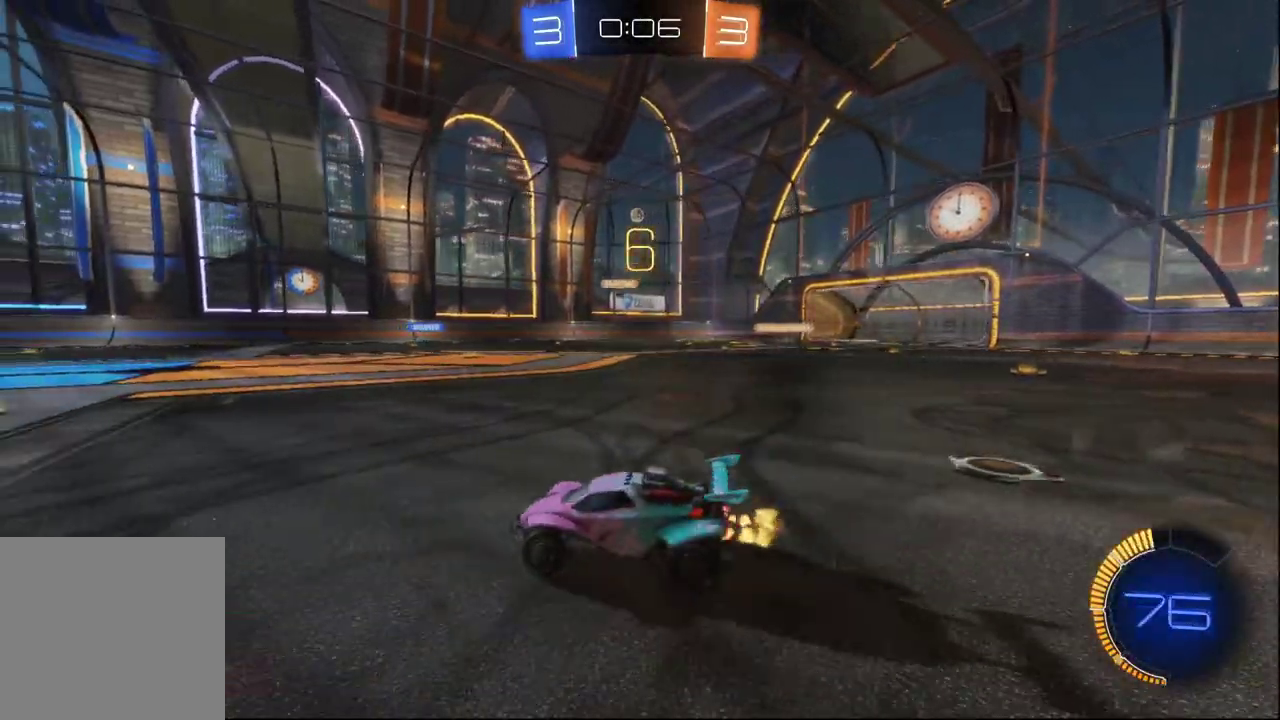
{"buttons": ["R2"], "left_stick": "center", "right_stick": "center", "events": [[483, "left_stick", "center"]]}
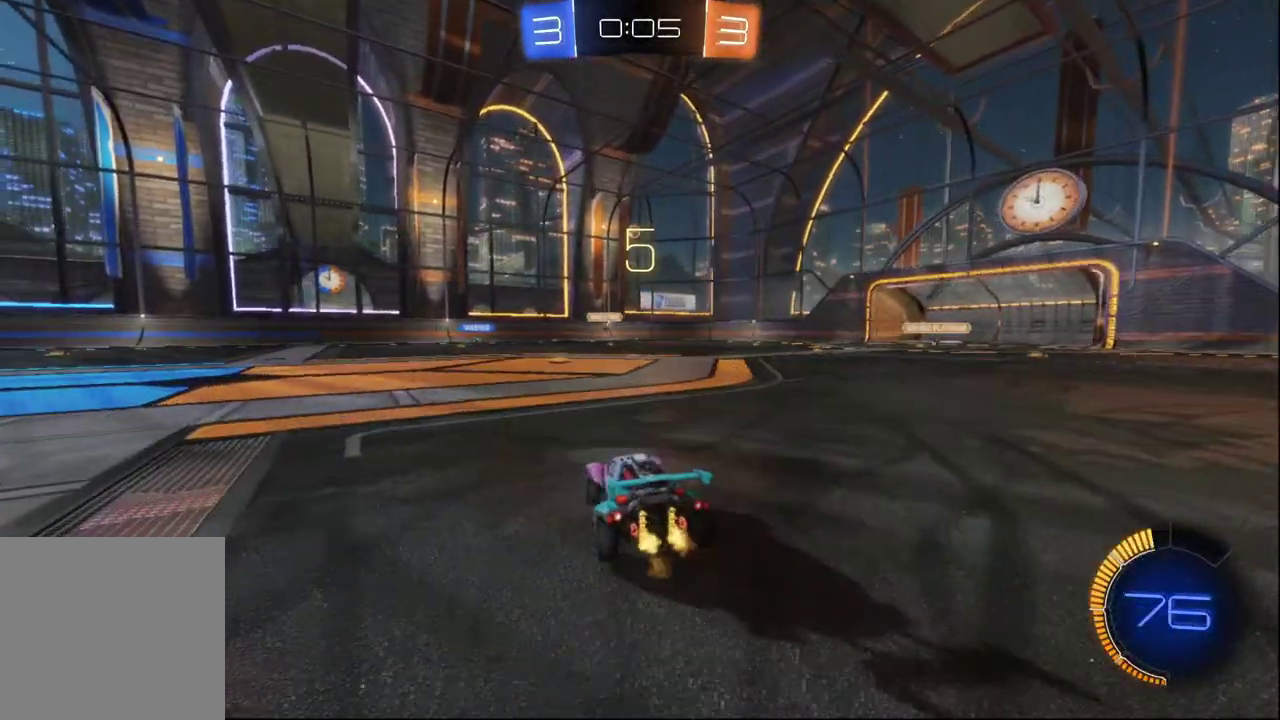
{"buttons": ["R2"], "left_stick": "right", "right_stick": "center", "events": [[83, "left_stick", "left"], [233, "left_stick", "center"], [467, "left_stick", "right"]]}
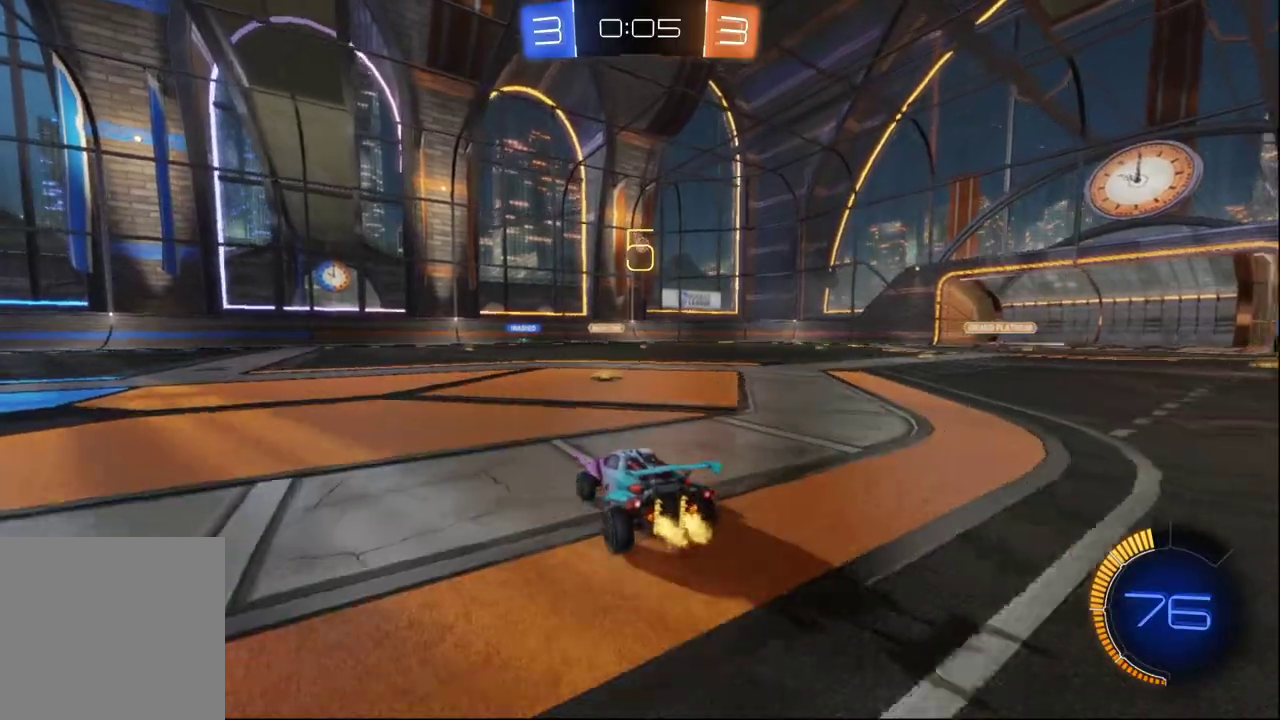
{"buttons": ["R2"], "left_stick": "right", "right_stick": "center", "events": [[133, "left_stick", "center"], [233, "left_stick", "right"], [317, "left_stick", "center"], [450, "left_stick", "right"]]}
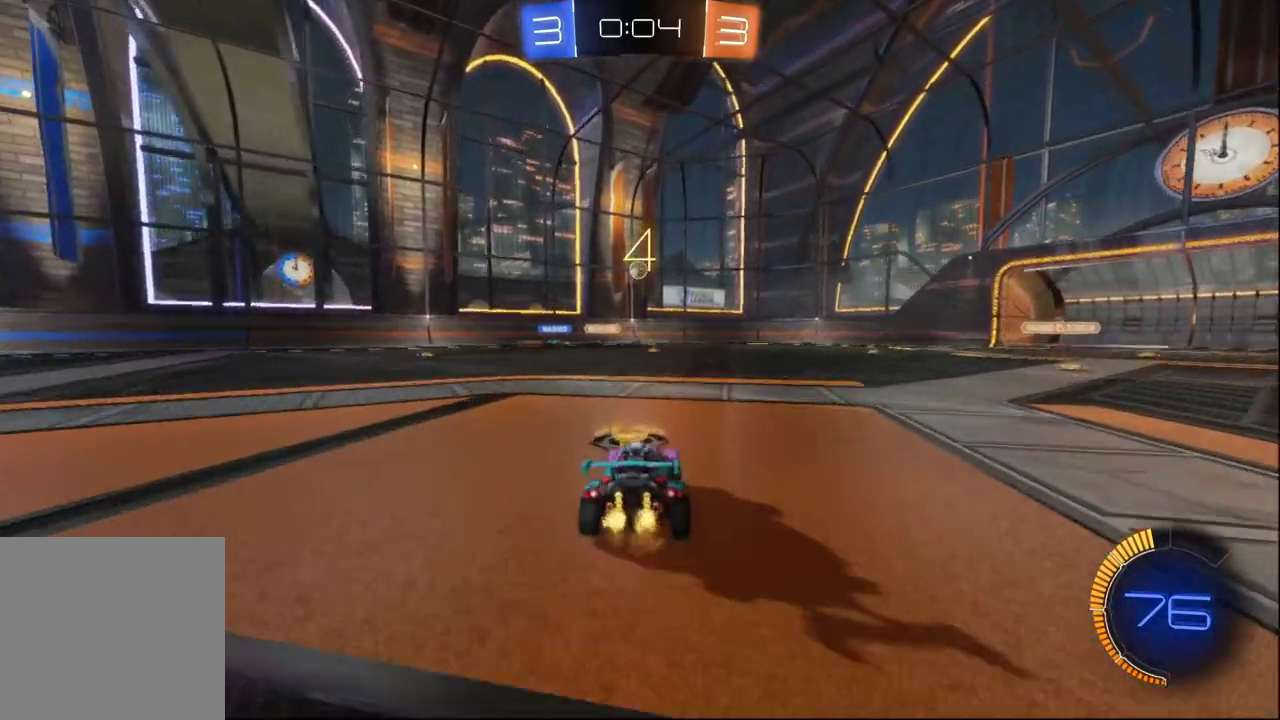
{"buttons": ["B", "R2"], "left_stick": "center", "right_stick": "center", "events": [[467, "B", "down"], [483, "left_stick", "center"]]}
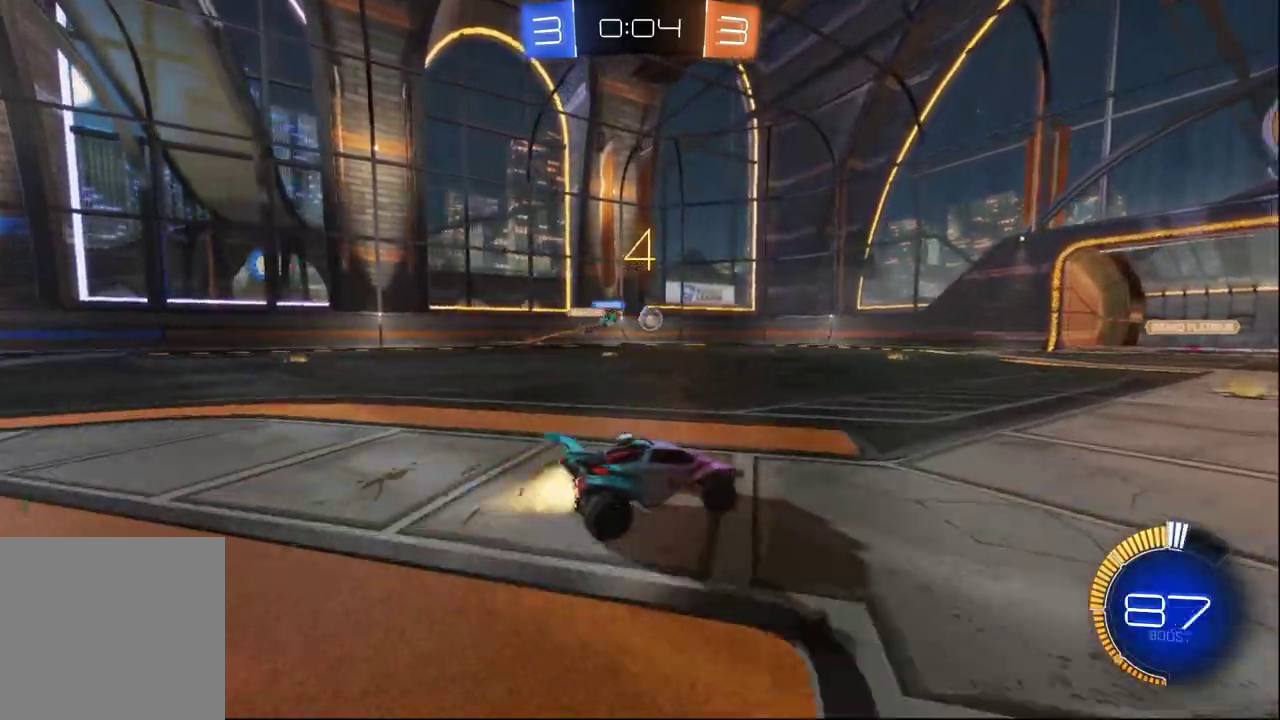
{"buttons": ["X", "R2"], "left_stick": "right", "right_stick": "center", "events": [[133, "B", "up"], [233, "left_stick", "right"], [467, "X", "down"]]}
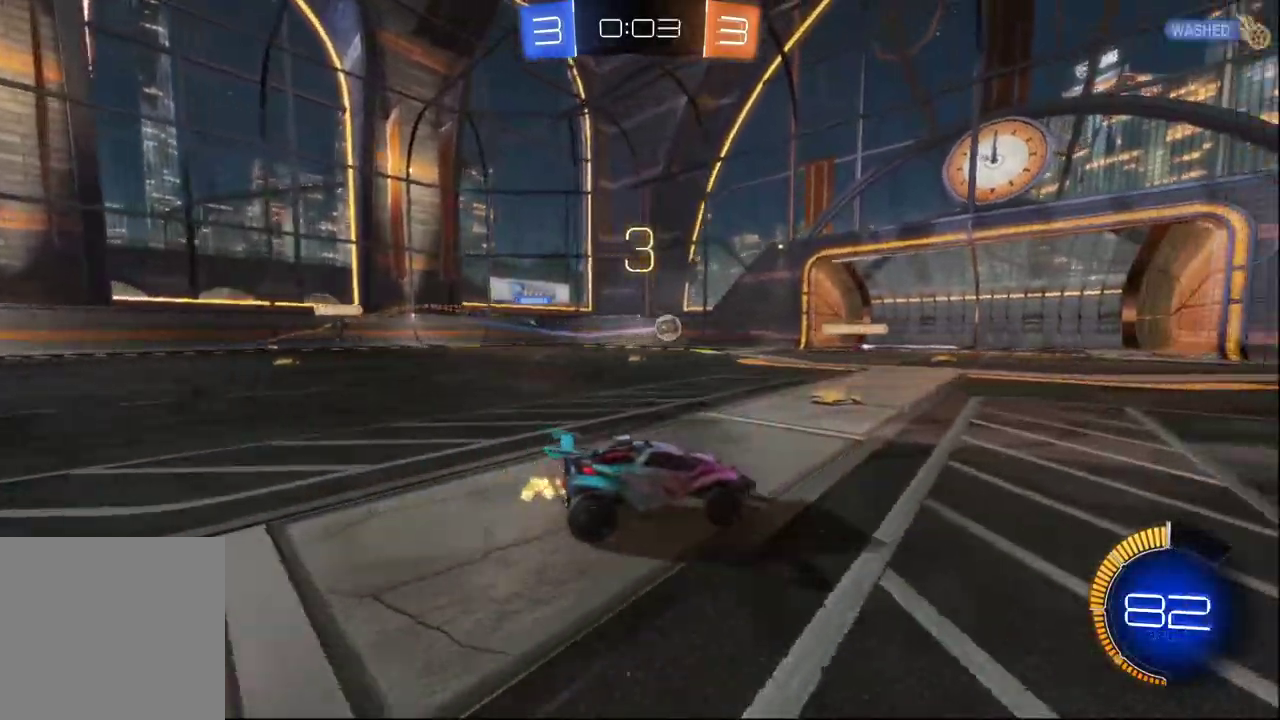
{"buttons": ["R2"], "left_stick": "center", "right_stick": "center", "events": [[50, "X", "up"], [383, "left_stick", "center"]]}
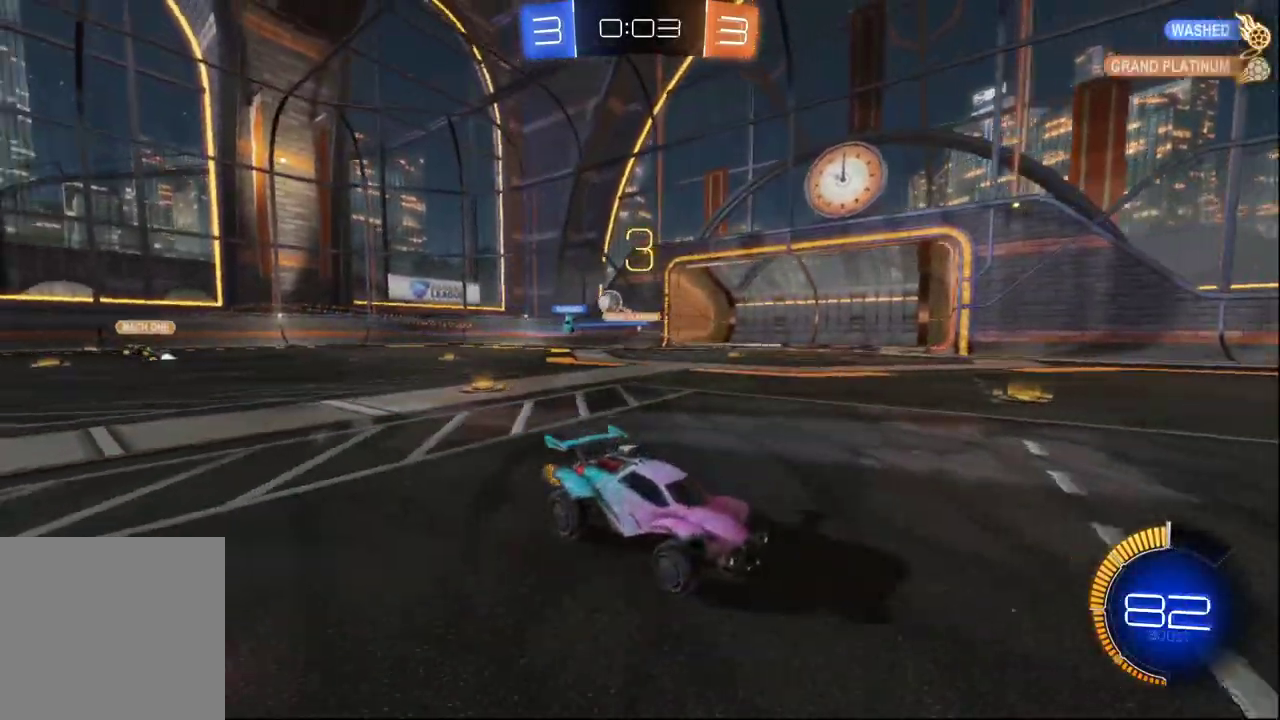
{"buttons": ["B", "R2"], "left_stick": "right", "right_stick": "center", "events": [[33, "left_stick", "right"], [133, "X", "down"], [250, "X", "up"], [467, "B", "down"]]}